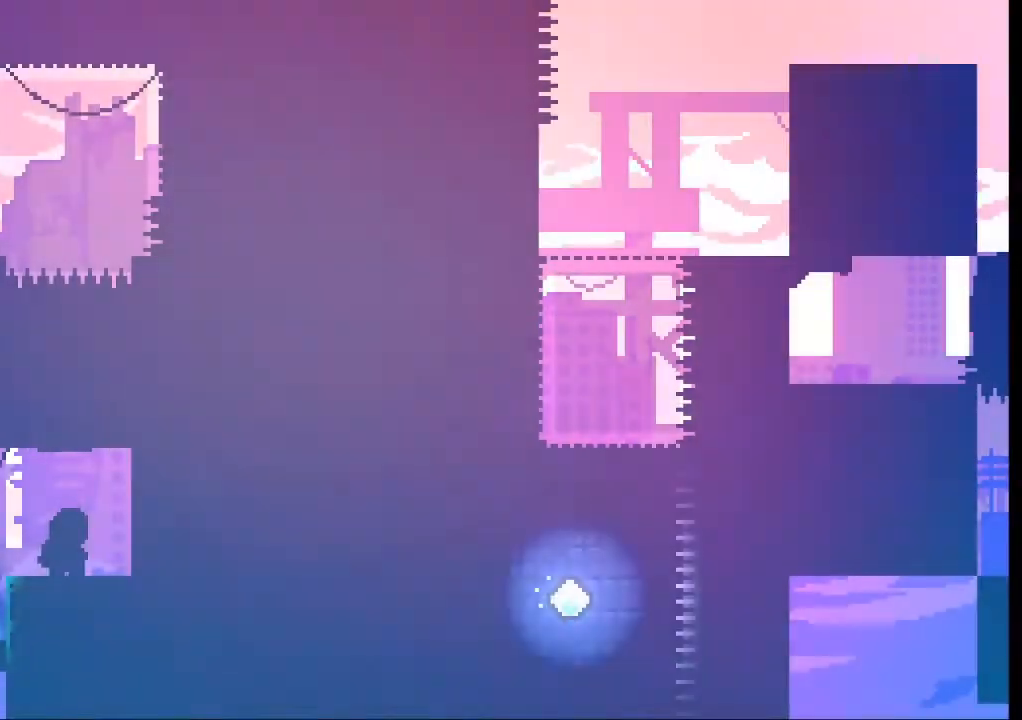
Gameplay with a controller (Xbox layout); each line is a JSON object with the inputs held at the frame after it. "events" lists button and stick changes between this image and that frame as [ms after this image, input, new state], when the widget could be followed in between. Not read: L3 R3 right_stick.
{"buttons": [], "left_stick": "up", "events": [[333, "left_stick", "up"], [366, "X", "down"], [500, "X", "up"]]}
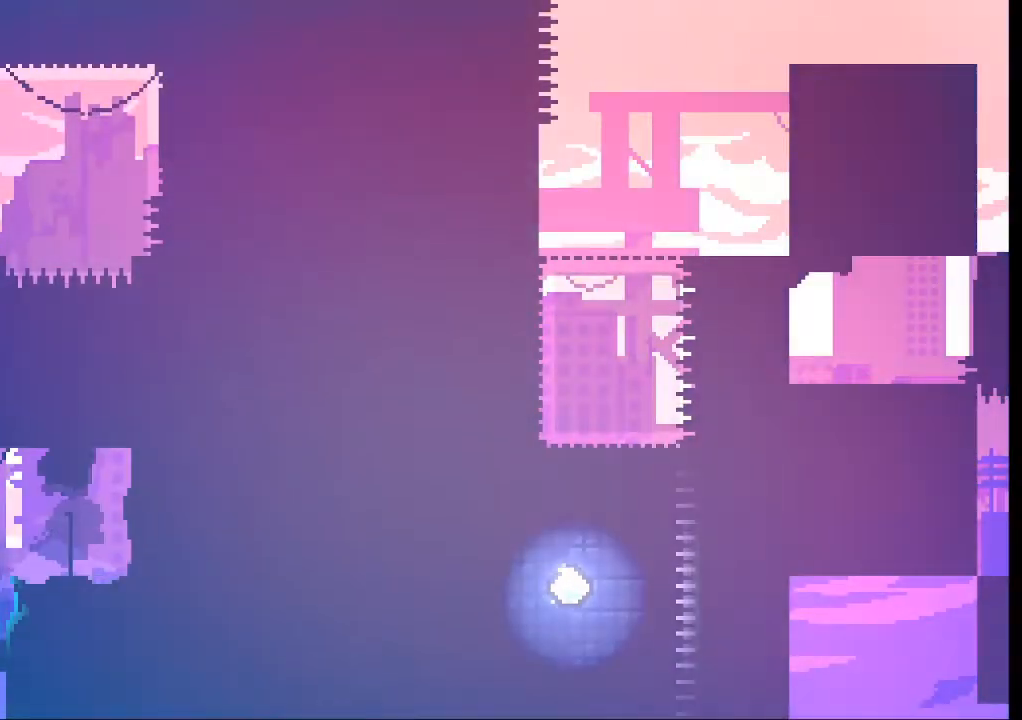
{"buttons": ["X"], "left_stick": "right", "events": [[166, "left_stick", "center"], [433, "left_stick", "right"], [466, "X", "down"]]}
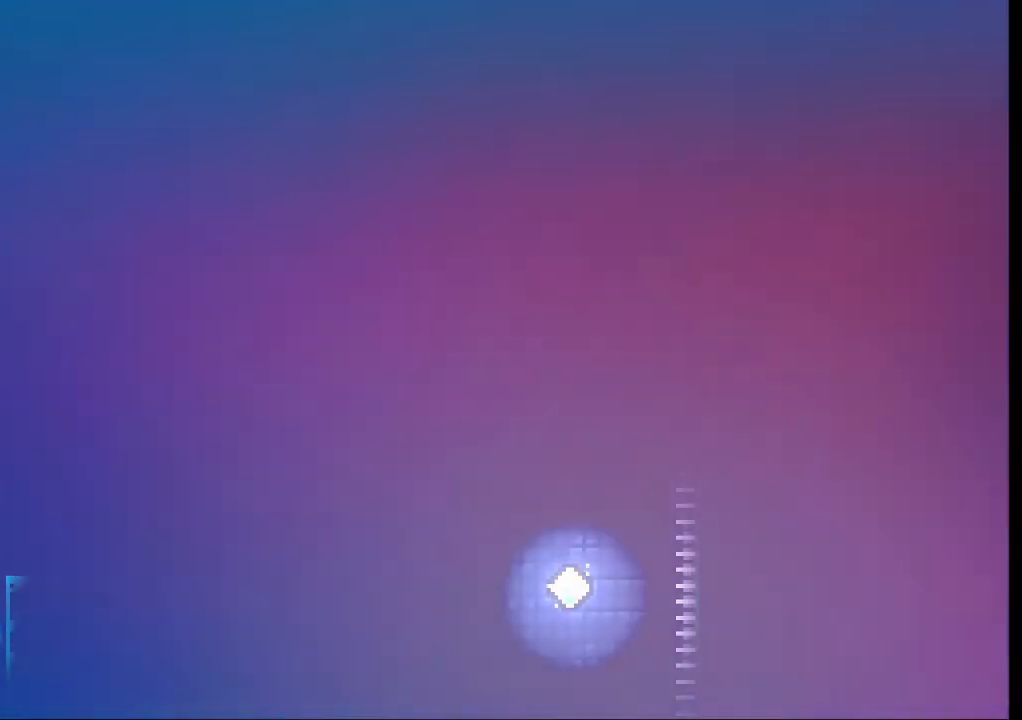
{"buttons": ["X"], "left_stick": "down", "events": [[133, "X", "up"], [266, "left_stick", "center"], [433, "left_stick", "down"], [466, "X", "down"]]}
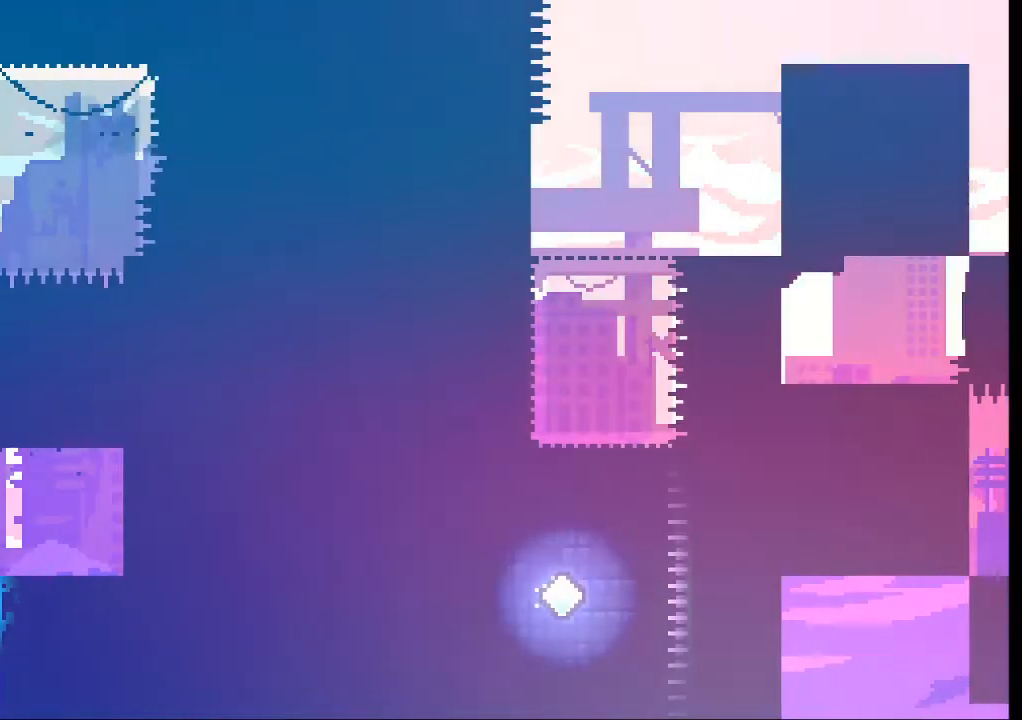
{"buttons": [], "left_stick": "center", "events": [[133, "X", "up"], [166, "left_stick", "center"]]}
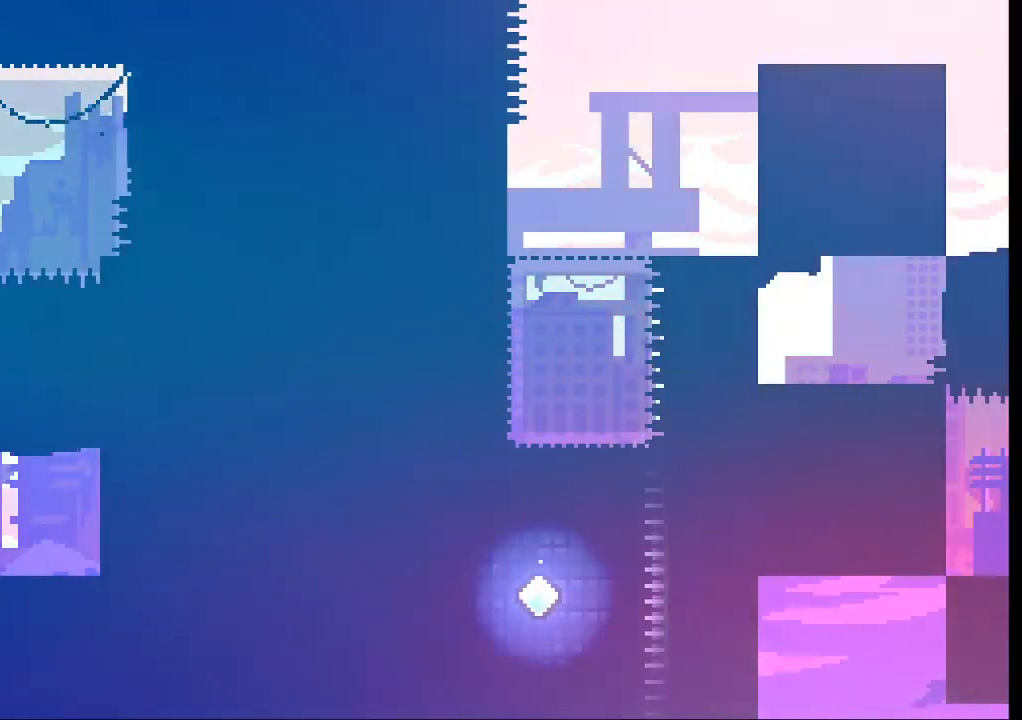
{"buttons": ["X"], "left_stick": "up", "events": [[66, "left_stick", "right"], [100, "X", "down"], [266, "X", "up"], [400, "left_stick", "up"], [466, "X", "down"]]}
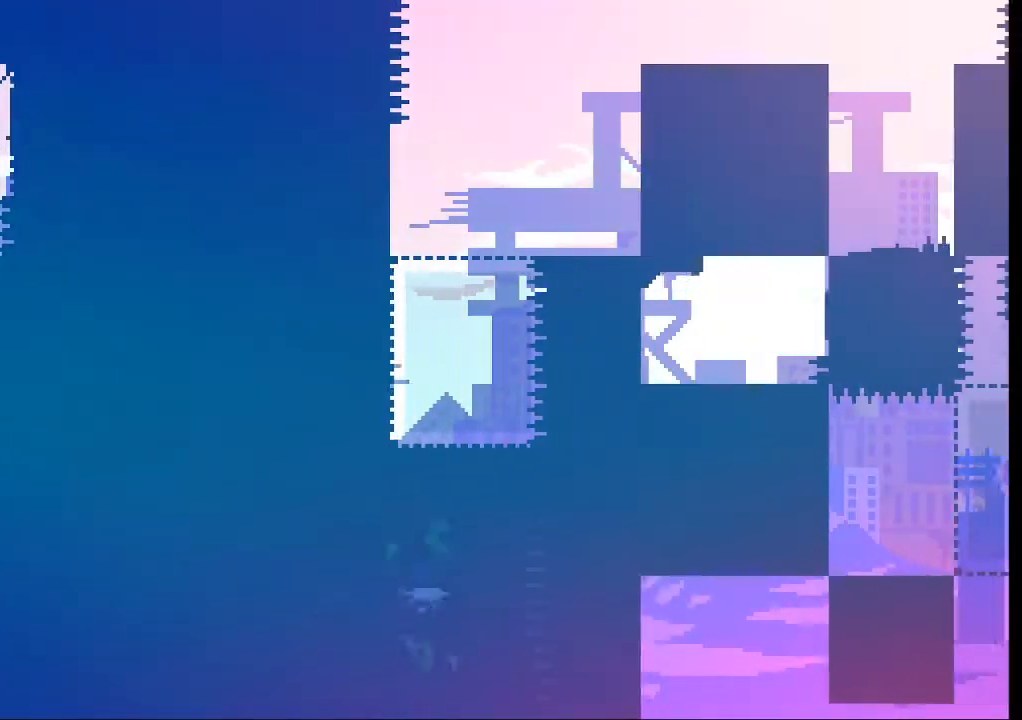
{"buttons": ["L2"], "left_stick": "up-left", "events": [[133, "X", "up"], [200, "left_stick", "up-left"], [266, "L2", "down"]]}
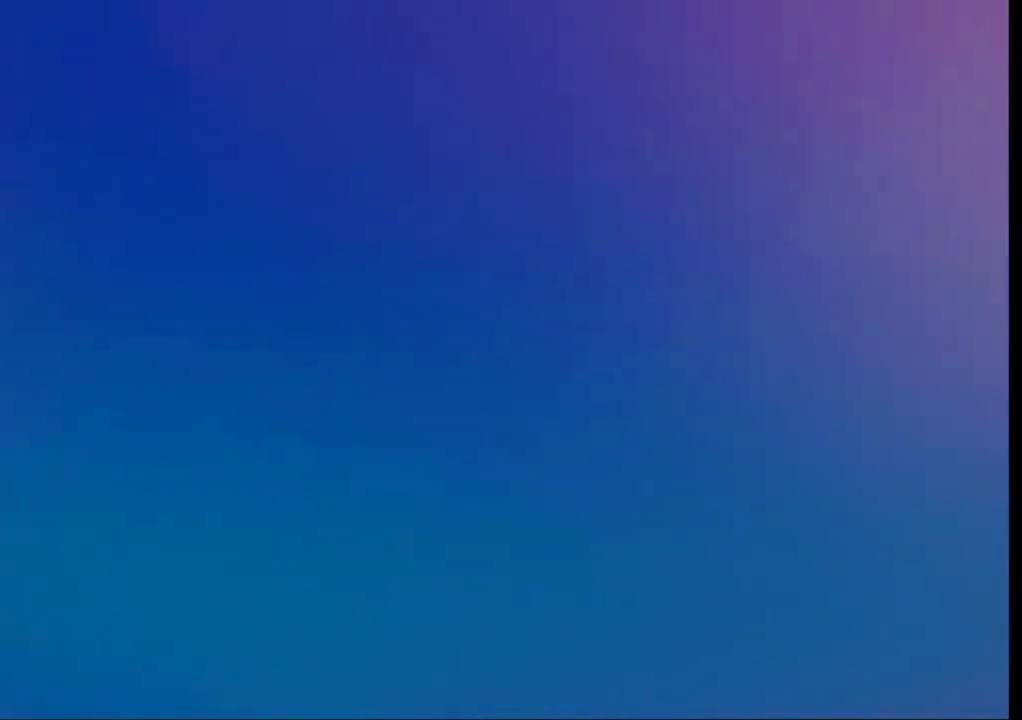
{"buttons": ["A", "L2"], "left_stick": "up", "events": [[333, "left_stick", "up"], [500, "A", "down"]]}
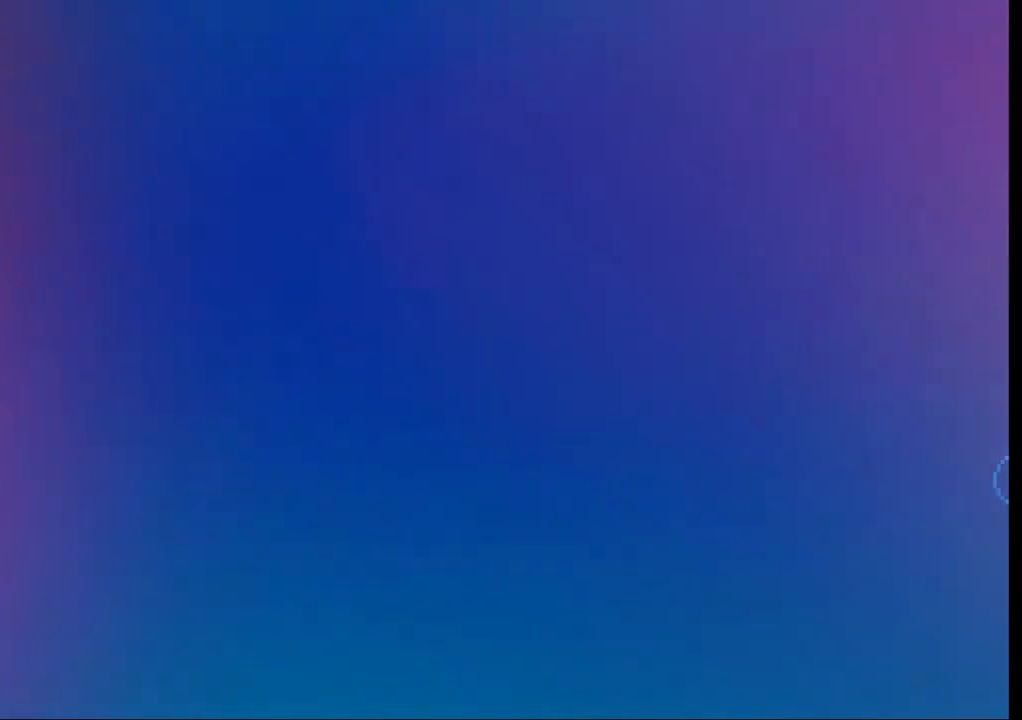
{"buttons": [], "left_stick": "up-right", "events": [[33, "left_stick", "up-right"], [466, "A", "up"], [466, "L2", "up"]]}
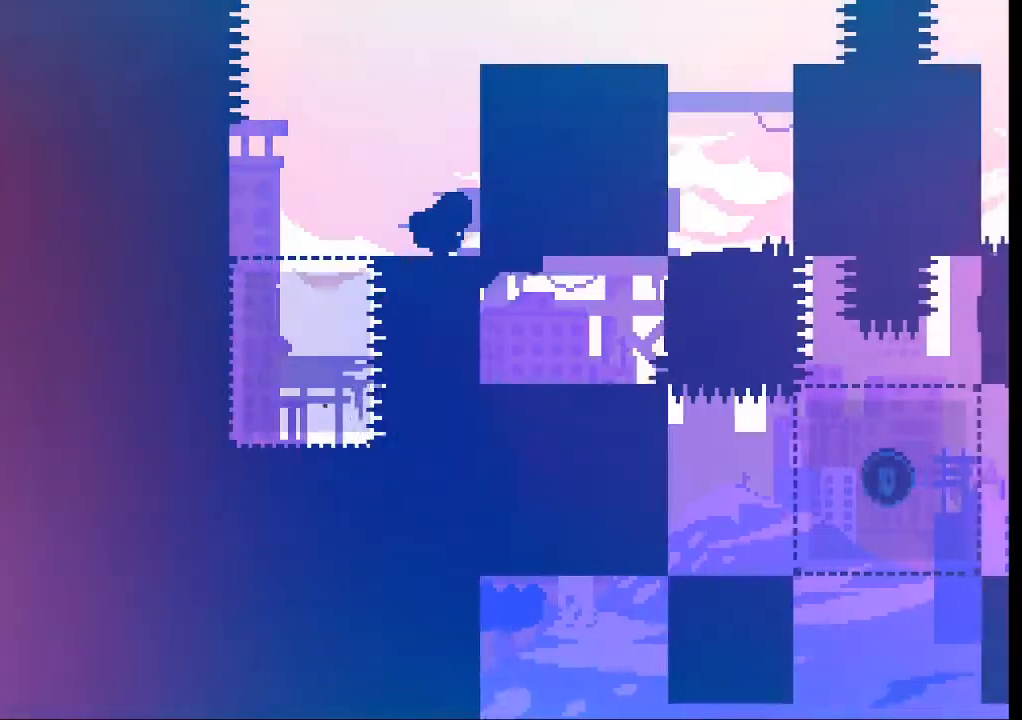
{"buttons": [], "left_stick": "center", "events": [[33, "left_stick", "center"]]}
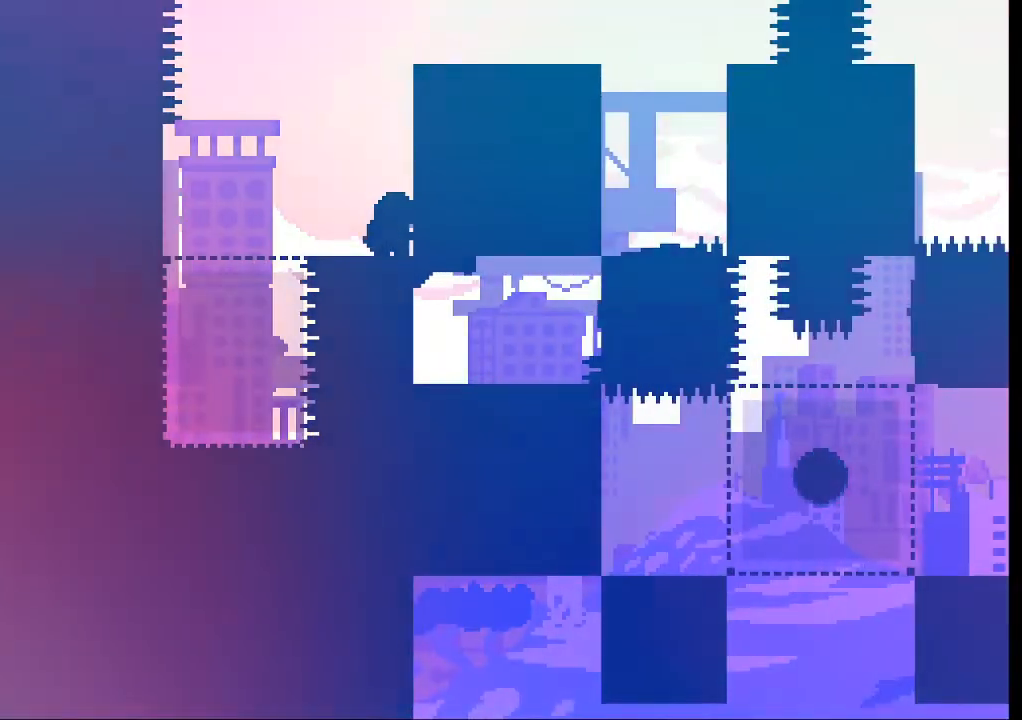
{"buttons": [], "left_stick": "center", "events": []}
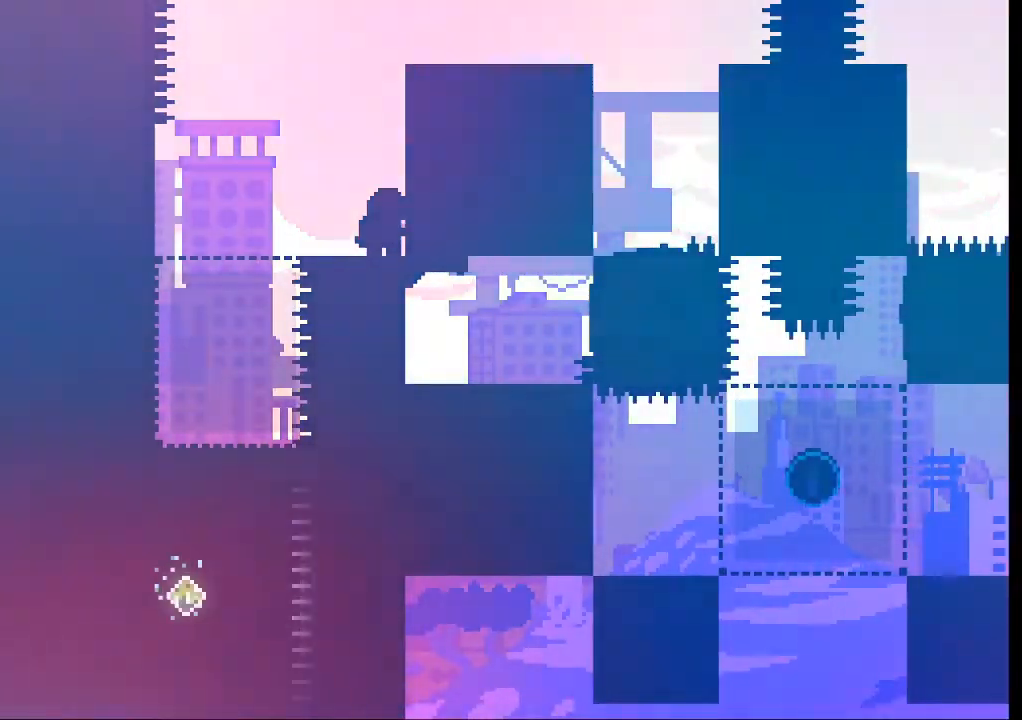
{"buttons": [], "left_stick": "center", "events": []}
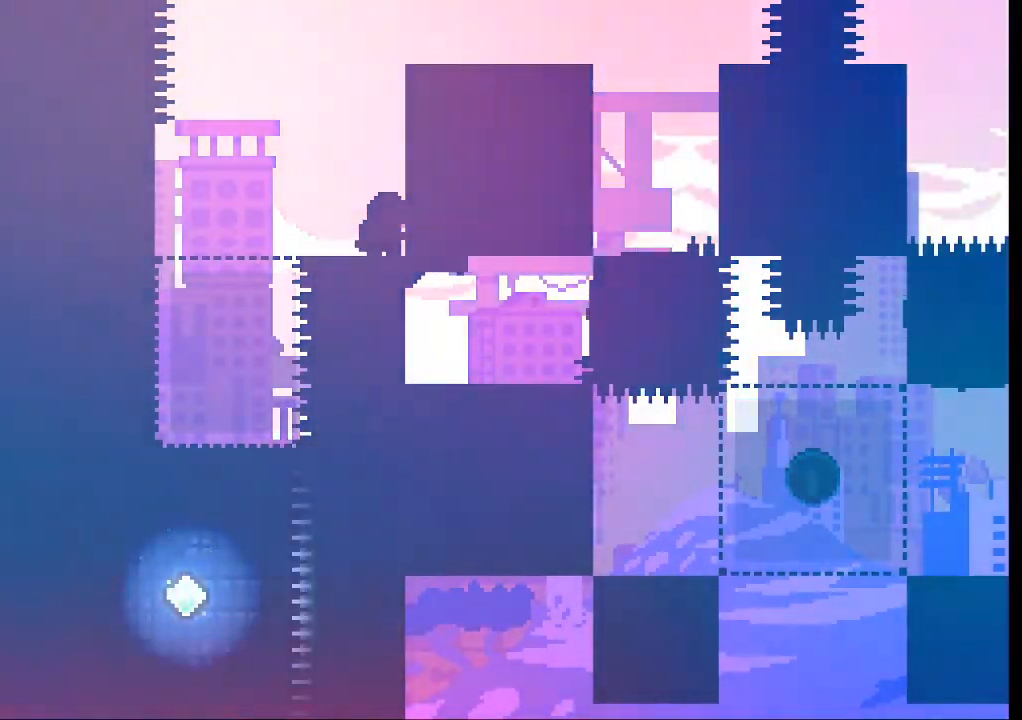
{"buttons": [], "left_stick": "center", "events": []}
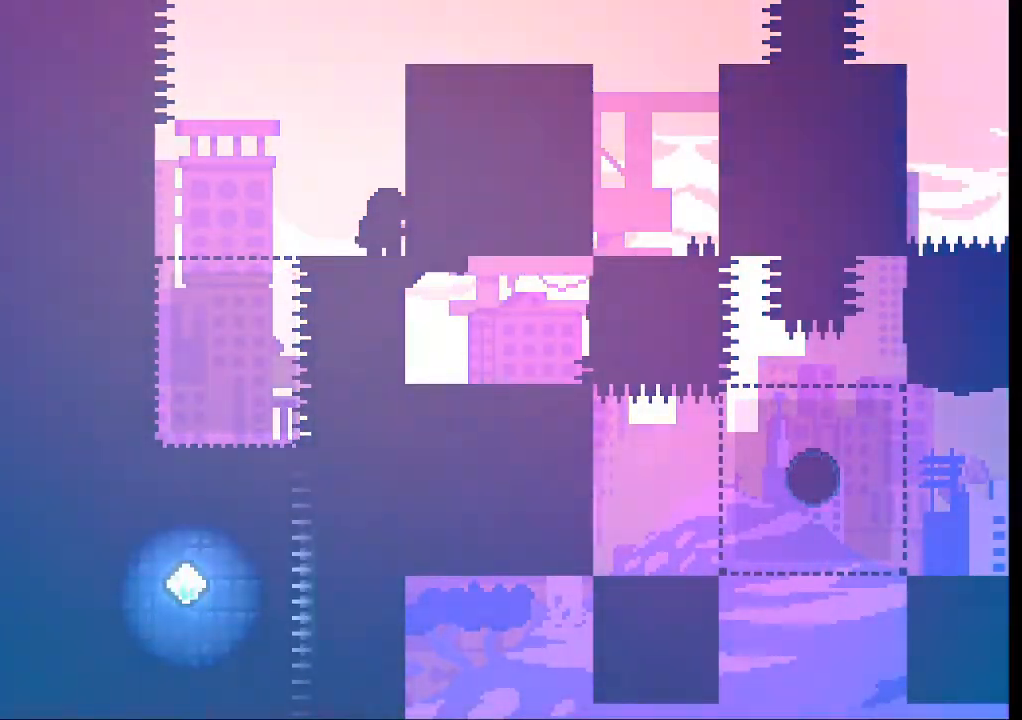
{"buttons": ["A"], "left_stick": "down-right", "events": [[400, "A", "down"], [400, "left_stick", "down-right"]]}
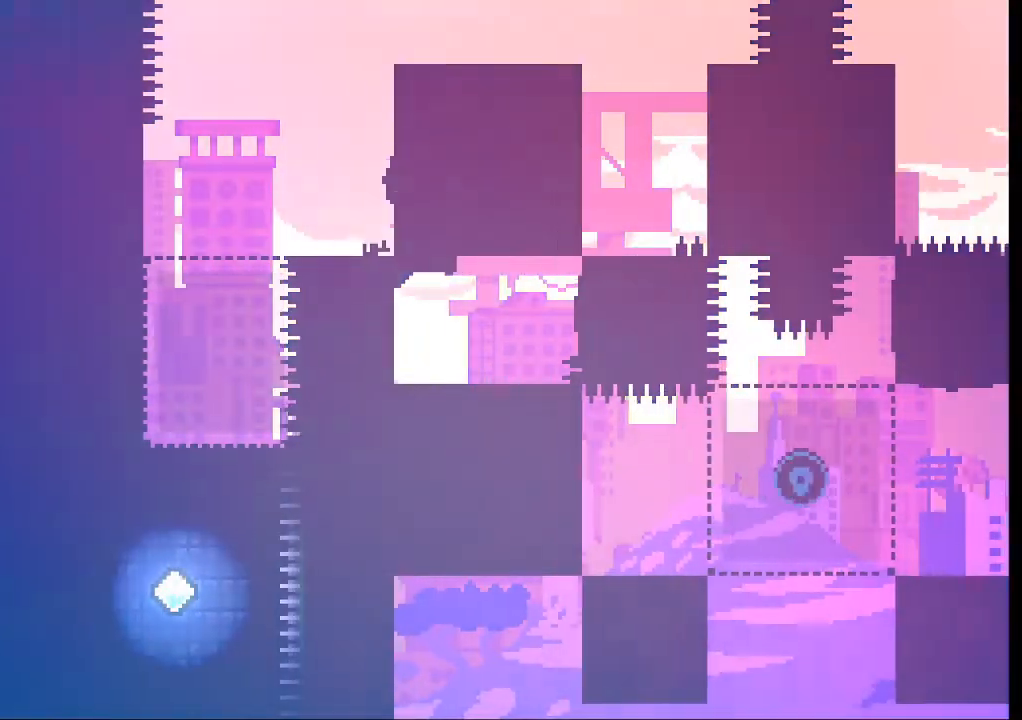
{"buttons": ["X"], "left_stick": "down-right", "events": [[166, "A", "up"], [400, "X", "down"]]}
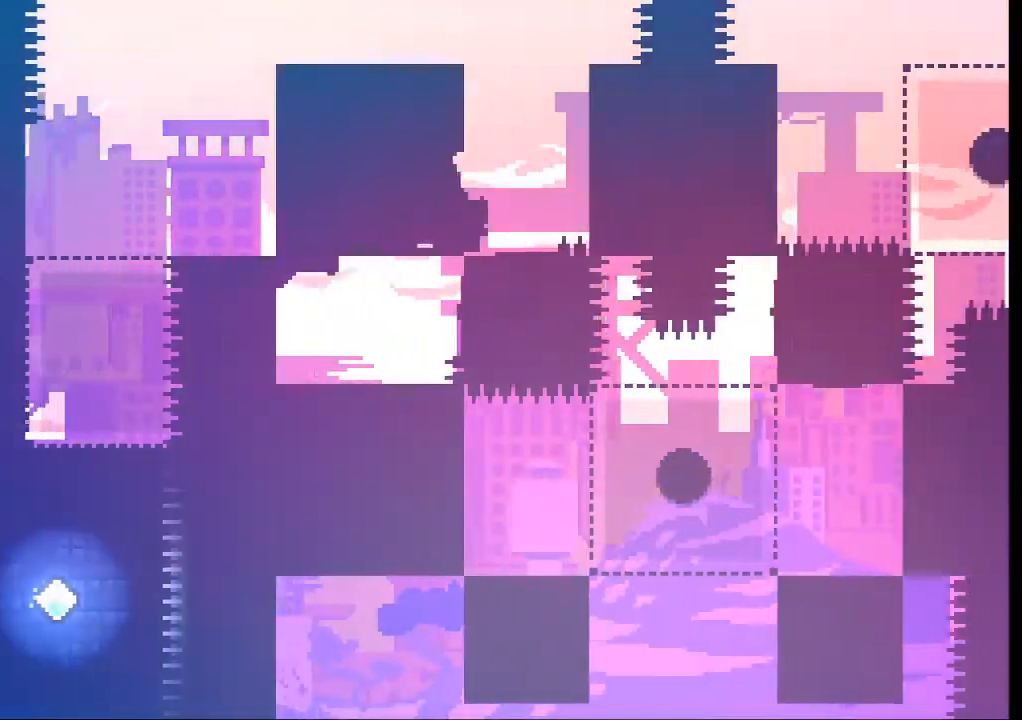
{"buttons": ["X"], "left_stick": "up-right", "events": [[66, "X", "up"], [266, "left_stick", "right"], [366, "left_stick", "up-right"], [500, "X", "down"]]}
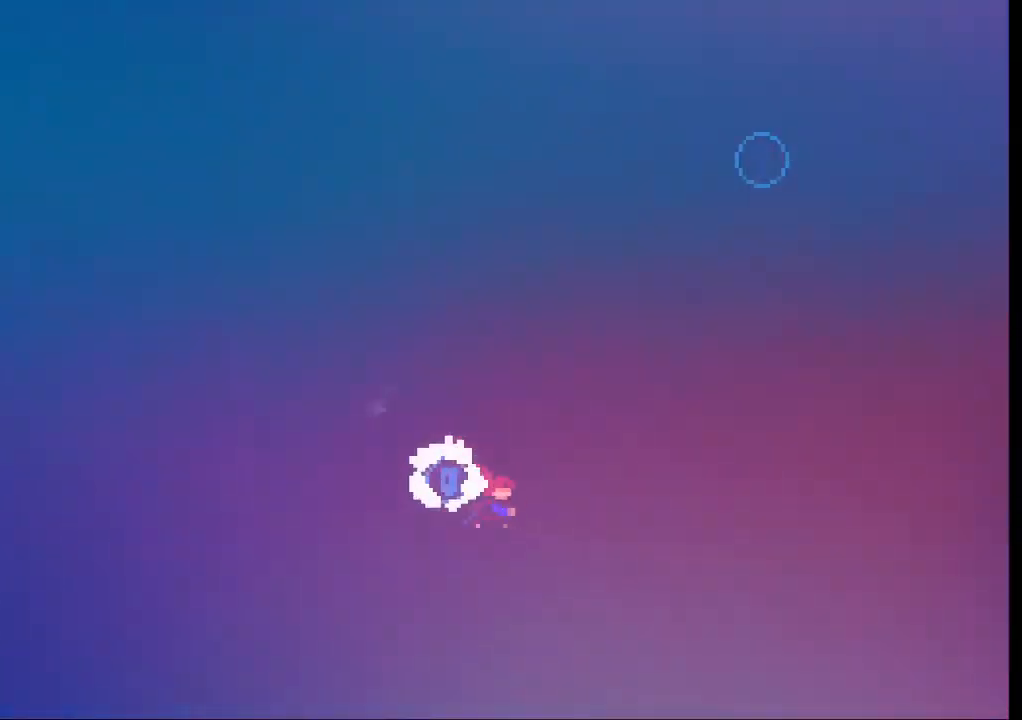
{"buttons": [], "left_stick": "up-right", "events": [[166, "X", "up"]]}
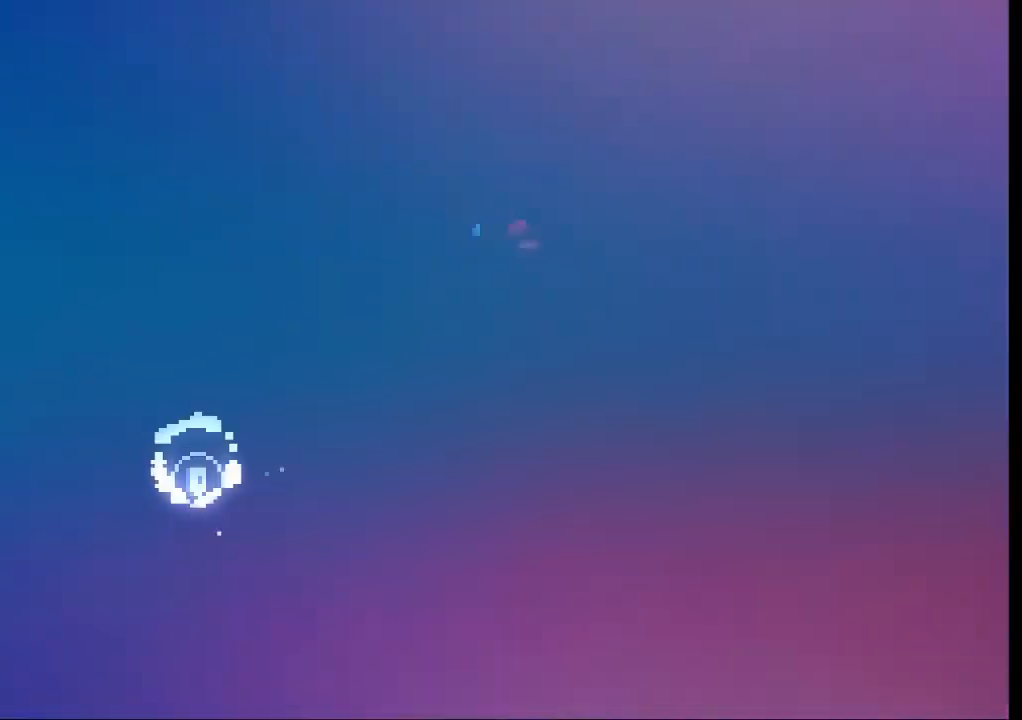
{"buttons": [], "left_stick": "up", "events": [[266, "X", "down"], [433, "X", "up"], [466, "left_stick", "up"]]}
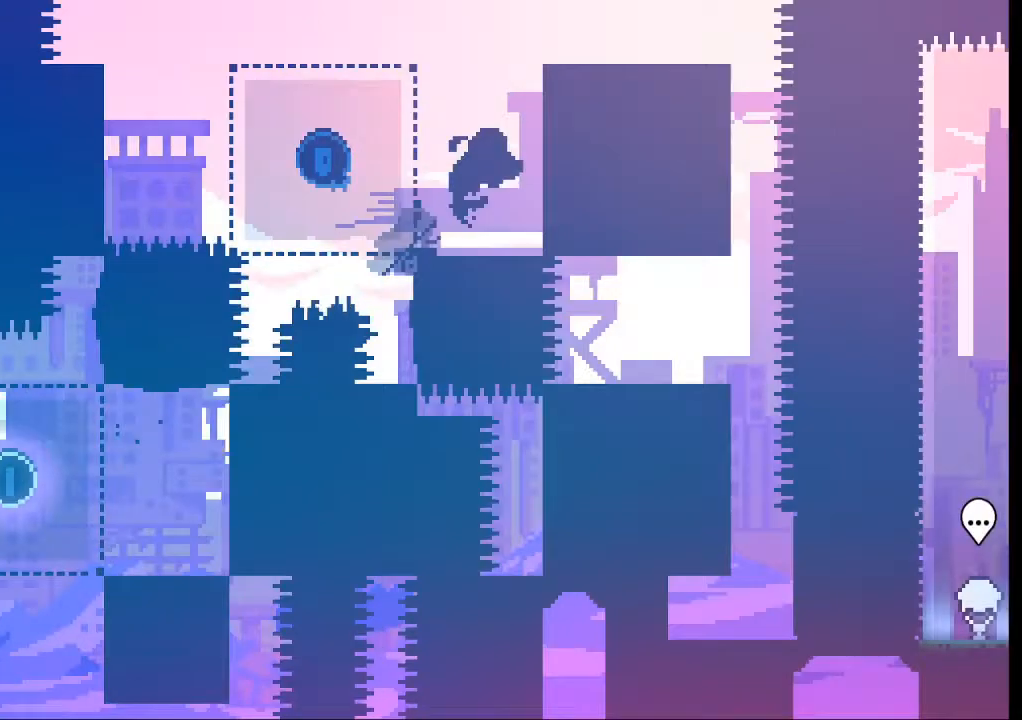
{"buttons": [], "left_stick": "left", "events": [[66, "left_stick", "center"], [166, "left_stick", "left"]]}
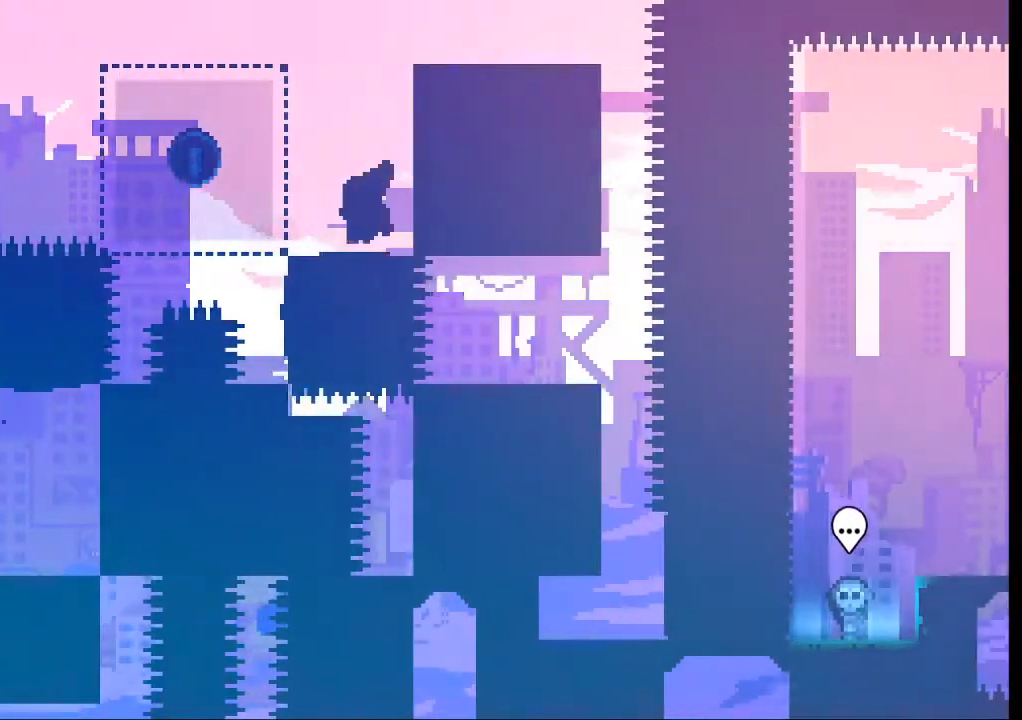
{"buttons": [], "left_stick": "center", "events": [[133, "left_stick", "center"]]}
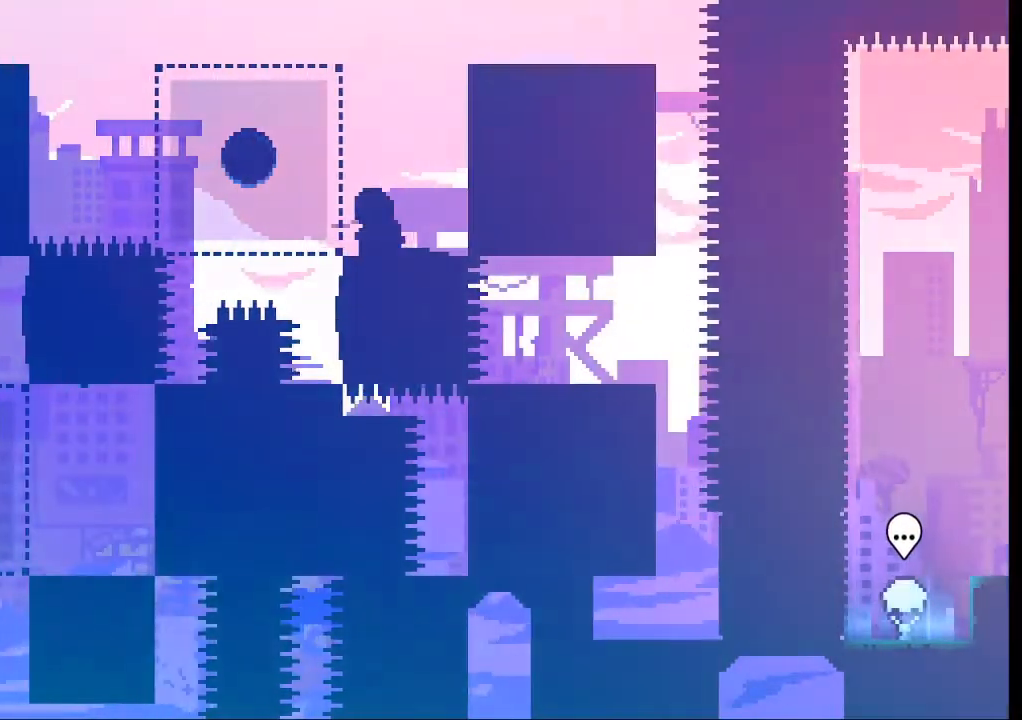
{"buttons": ["A"], "left_stick": "up-left", "events": [[133, "left_stick", "left"], [233, "A", "down"], [500, "left_stick", "up-left"]]}
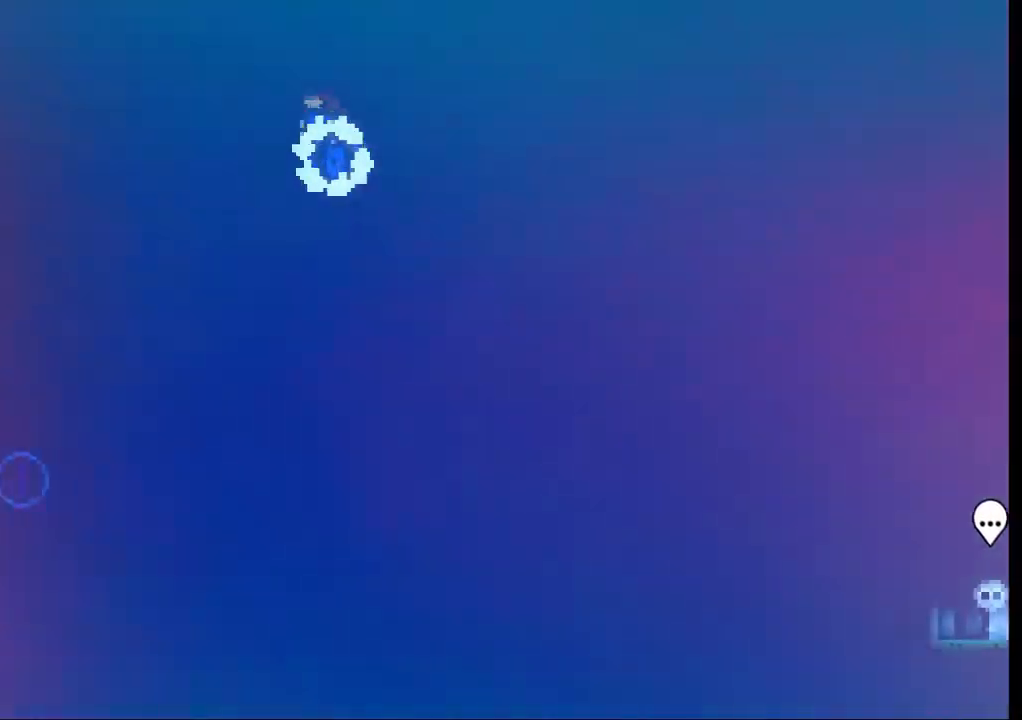
{"buttons": [], "left_stick": "up-right", "events": [[33, "left_stick", "up"], [266, "X", "down"], [300, "A", "up"], [333, "left_stick", "up-right"], [400, "X", "up"]]}
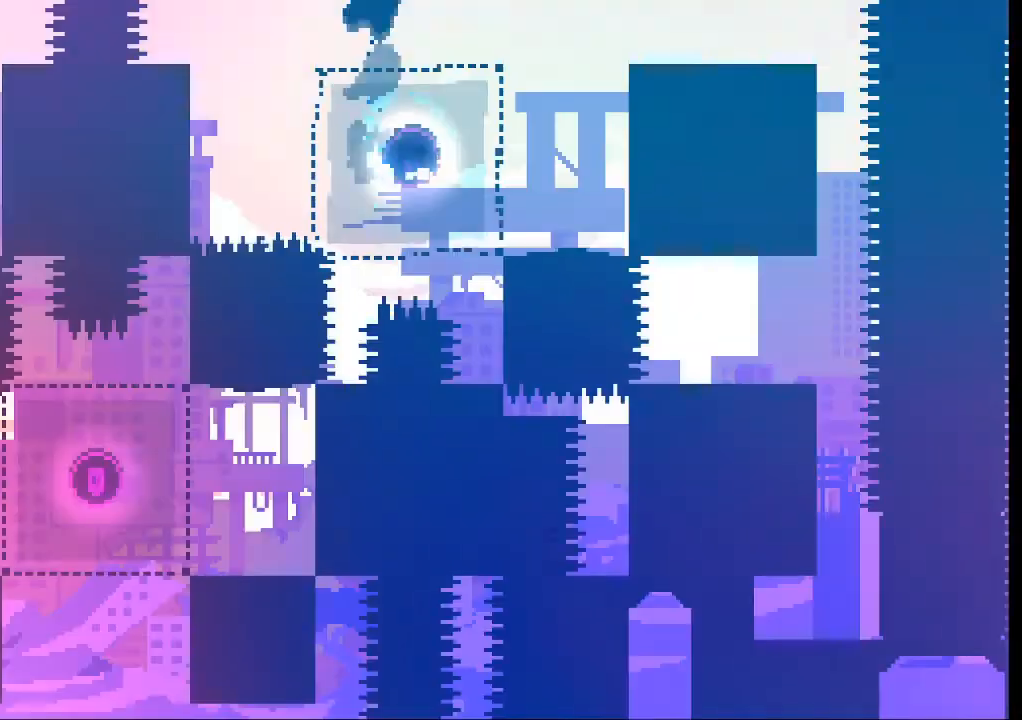
{"buttons": [], "left_stick": "up-right", "events": []}
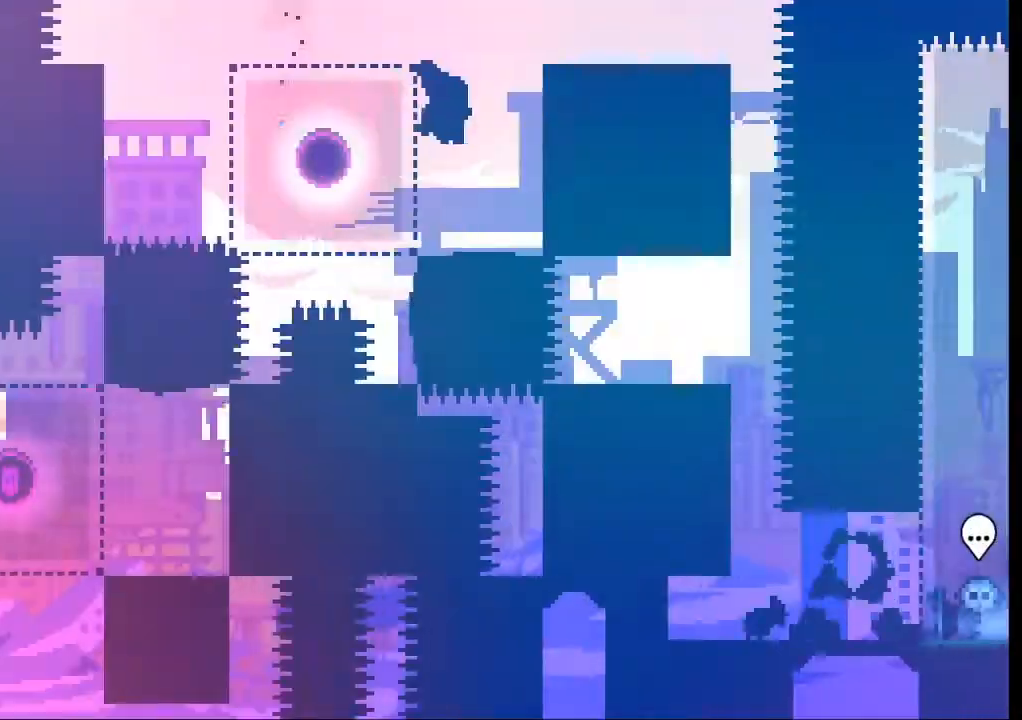
{"buttons": [], "left_stick": "center", "events": [[66, "left_stick", "center"]]}
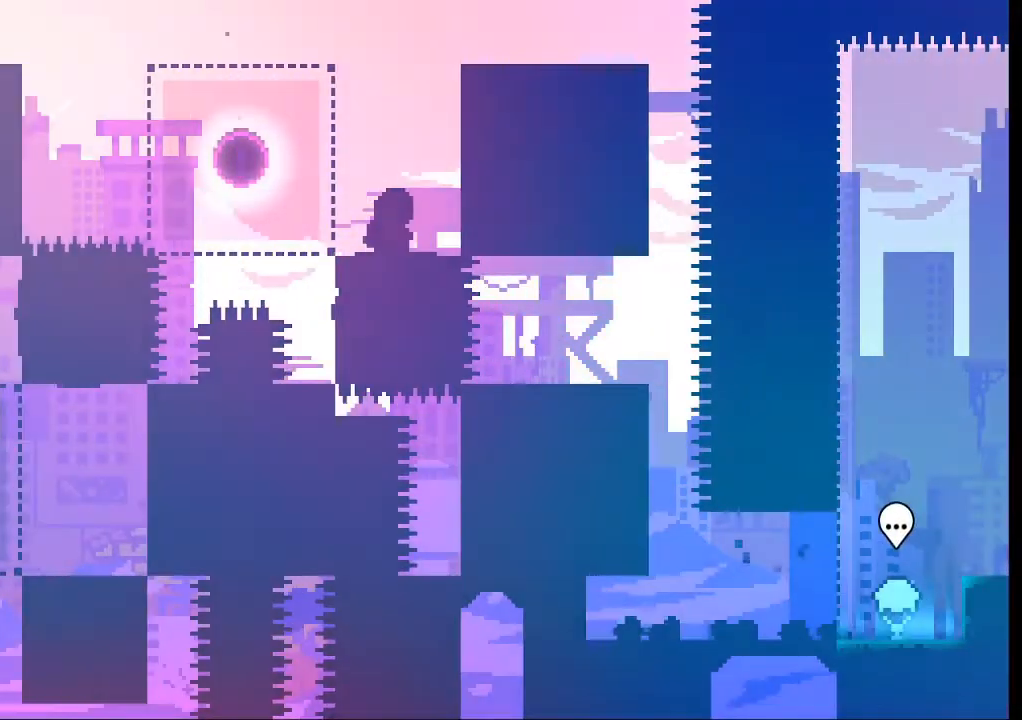
{"buttons": [], "left_stick": "center", "events": []}
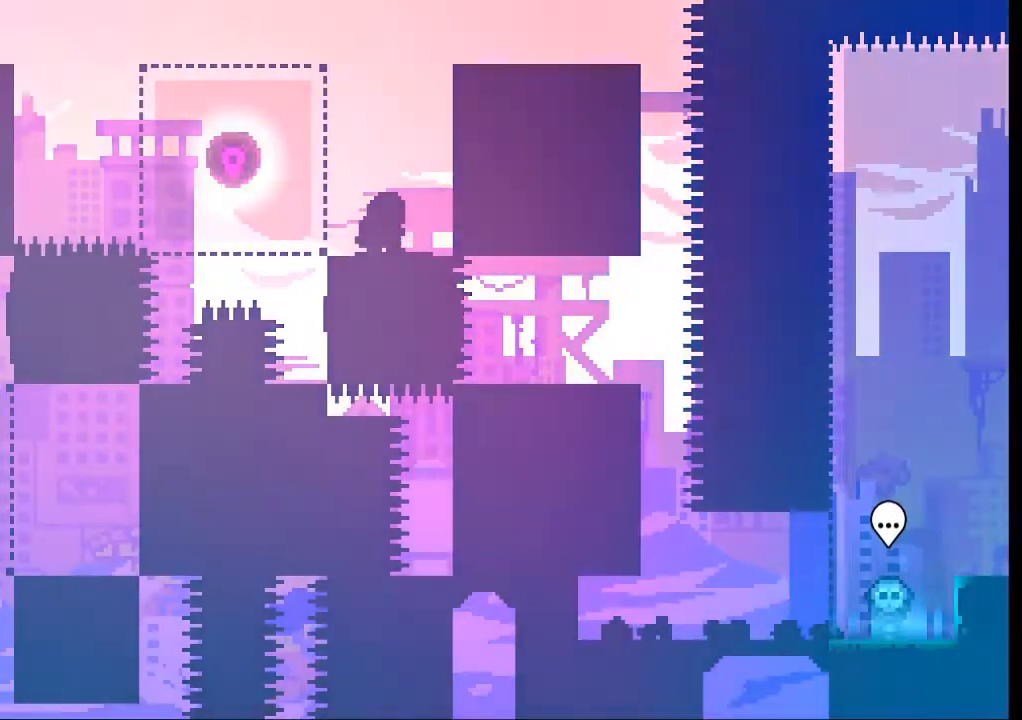
{"buttons": ["A"], "left_stick": "right", "events": [[133, "left_stick", "right"], [166, "A", "down"]]}
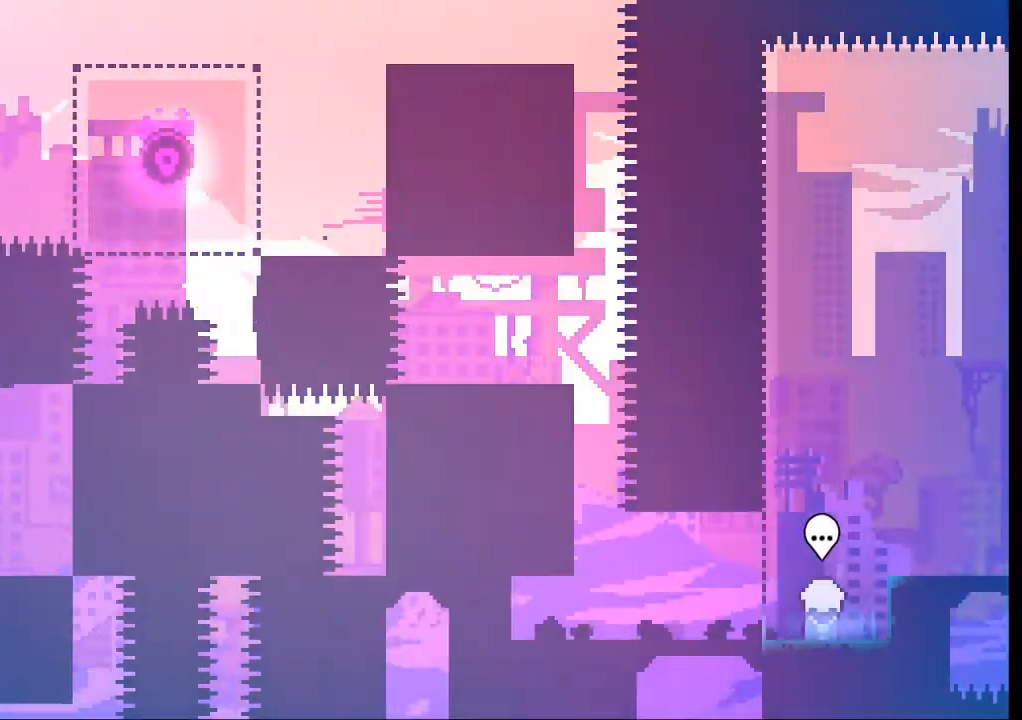
{"buttons": ["A"], "left_stick": "center", "events": [[233, "left_stick", "center"]]}
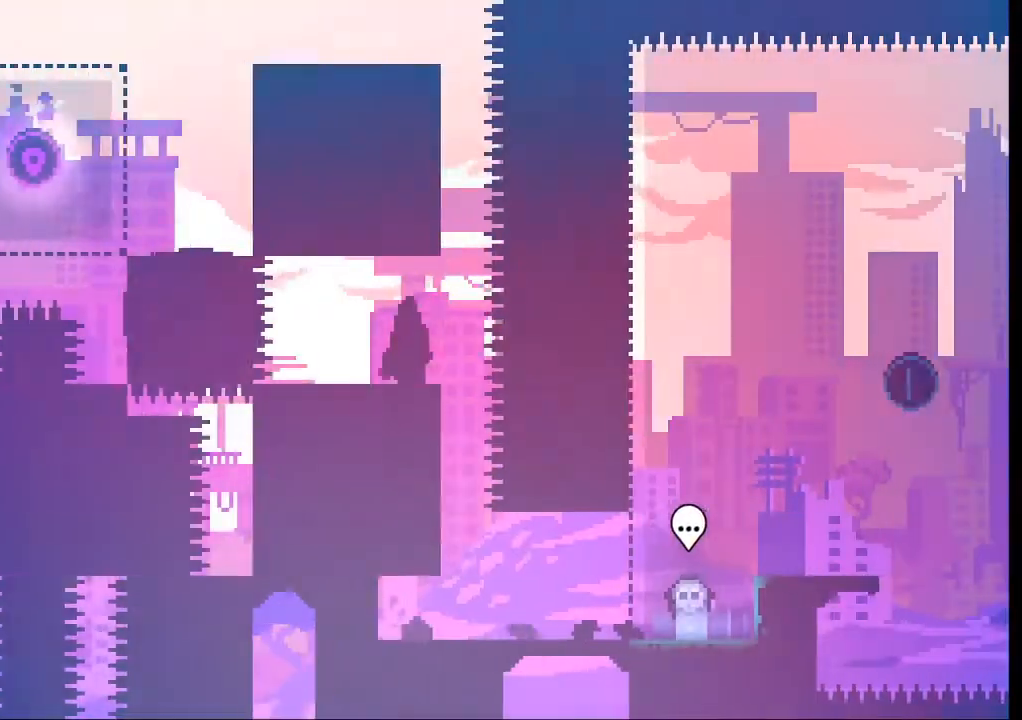
{"buttons": [], "left_stick": "center", "events": [[233, "A", "up"]]}